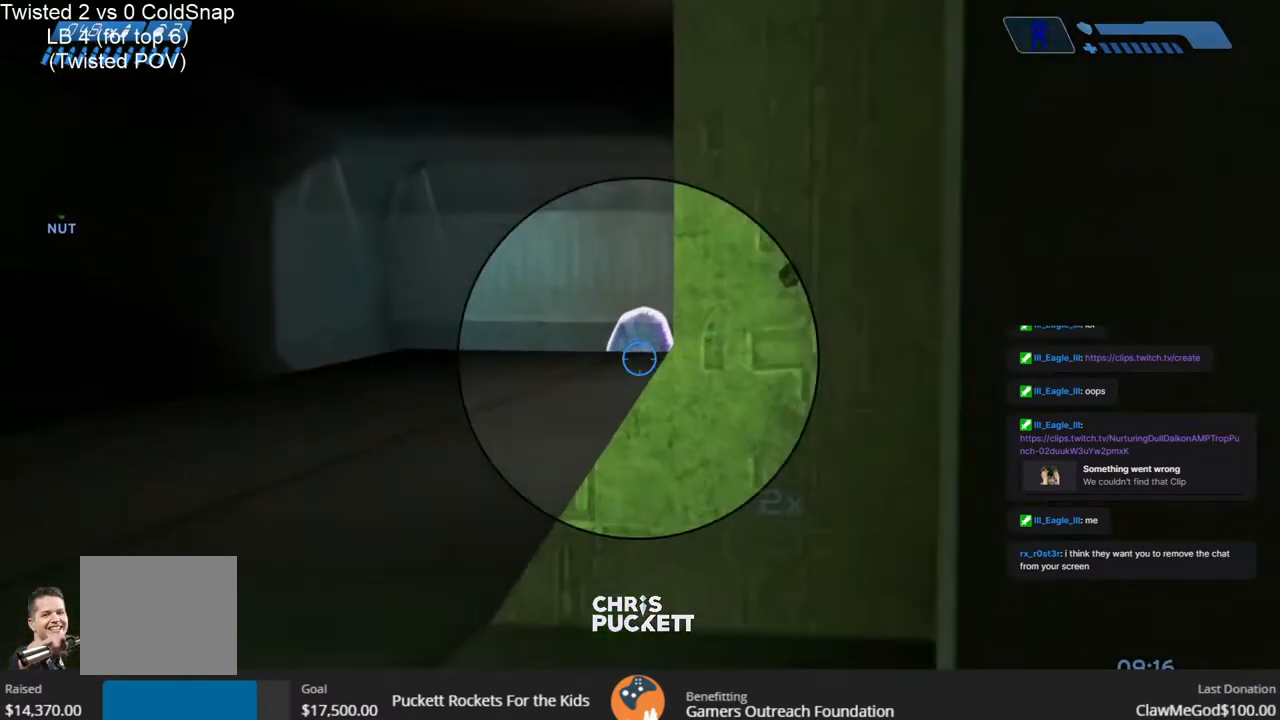
Gameplay with a controller (PlayStation layout); each line is a JSON object with the inputs held at the frame after it. "events" lists button and stick changes between this image and that frame as [ms after this image, input, new state], when the widget could be followed in between. Not read: TOUCHPAD.
{"buttons": [], "left_stick": "right", "right_stick": "center", "events": [[83, "R3", "down"], [200, "R3", "up"], [217, "left_stick", "left"], [400, "left_stick", "center"], [483, "left_stick", "right"]]}
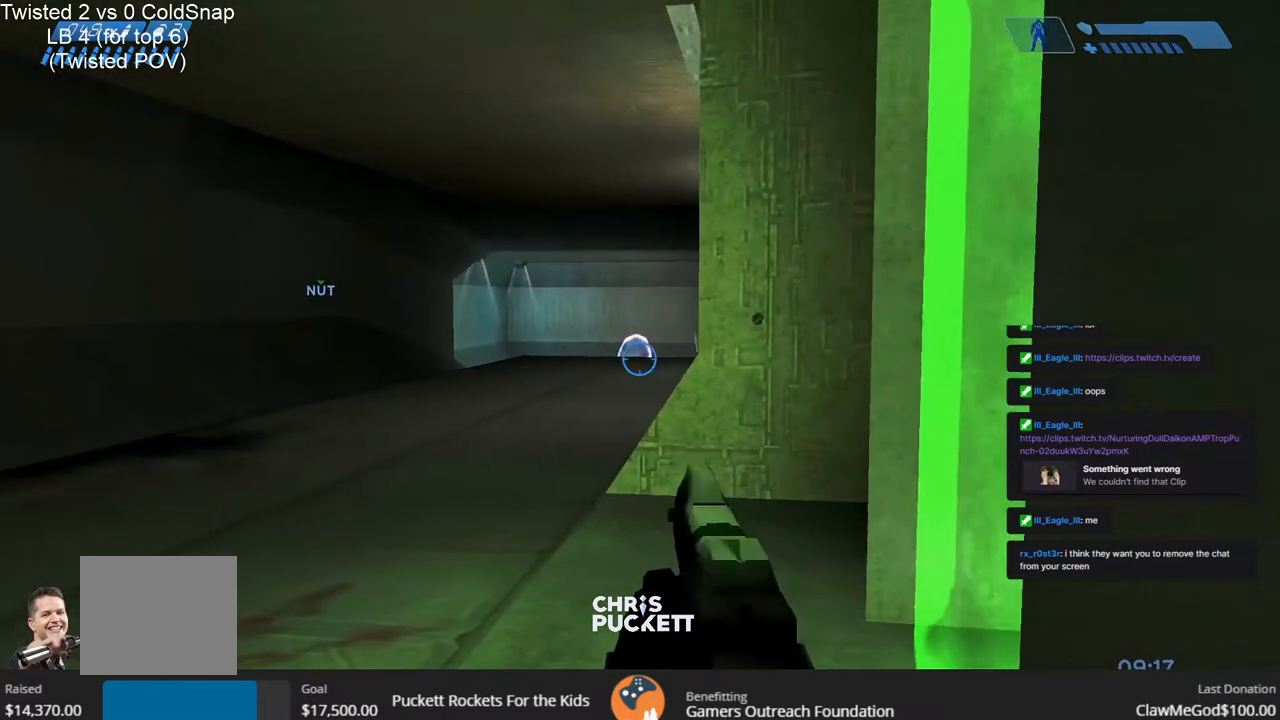
{"buttons": [], "left_stick": "center", "right_stick": "center", "events": [[133, "right_stick", "left"], [283, "left_stick", "down-right"], [383, "left_stick", "center"], [417, "right_stick", "center"]]}
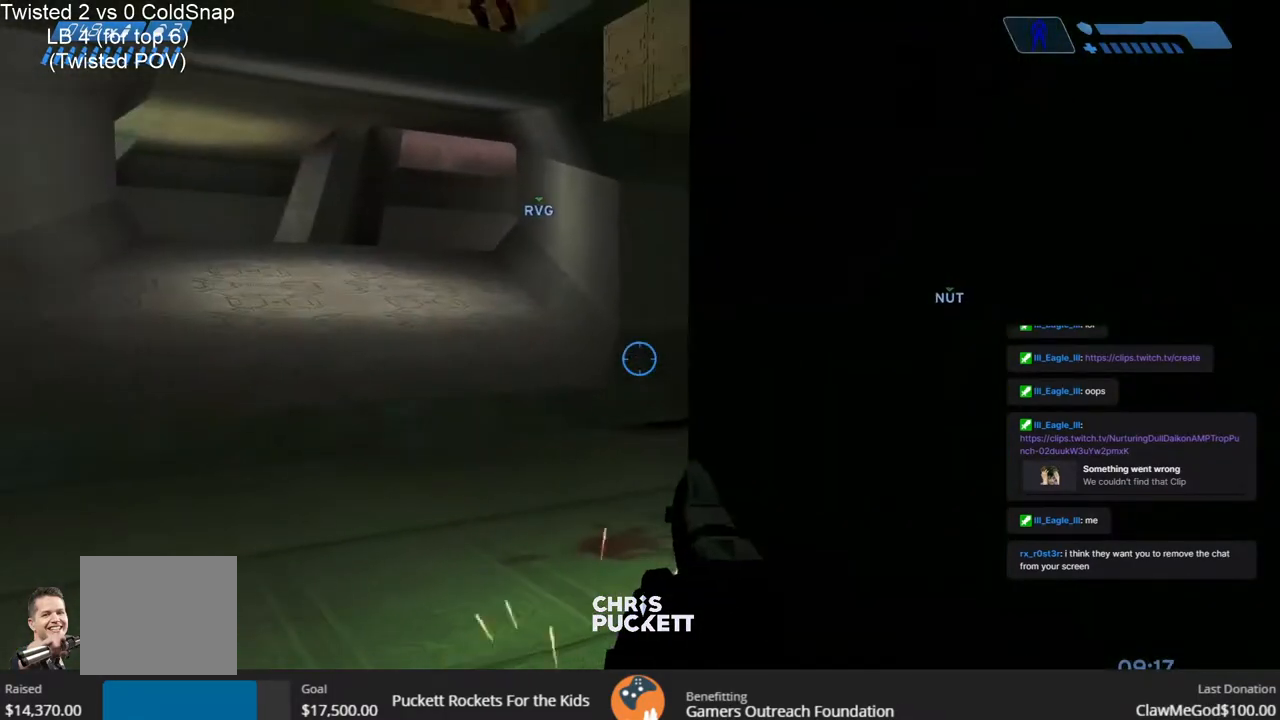
{"buttons": [], "left_stick": "up-left", "right_stick": "up", "events": [[133, "L3", "down"], [283, "right_stick", "left"], [300, "L3", "up"], [350, "left_stick", "up-right"], [367, "right_stick", "up"], [450, "left_stick", "up-left"]]}
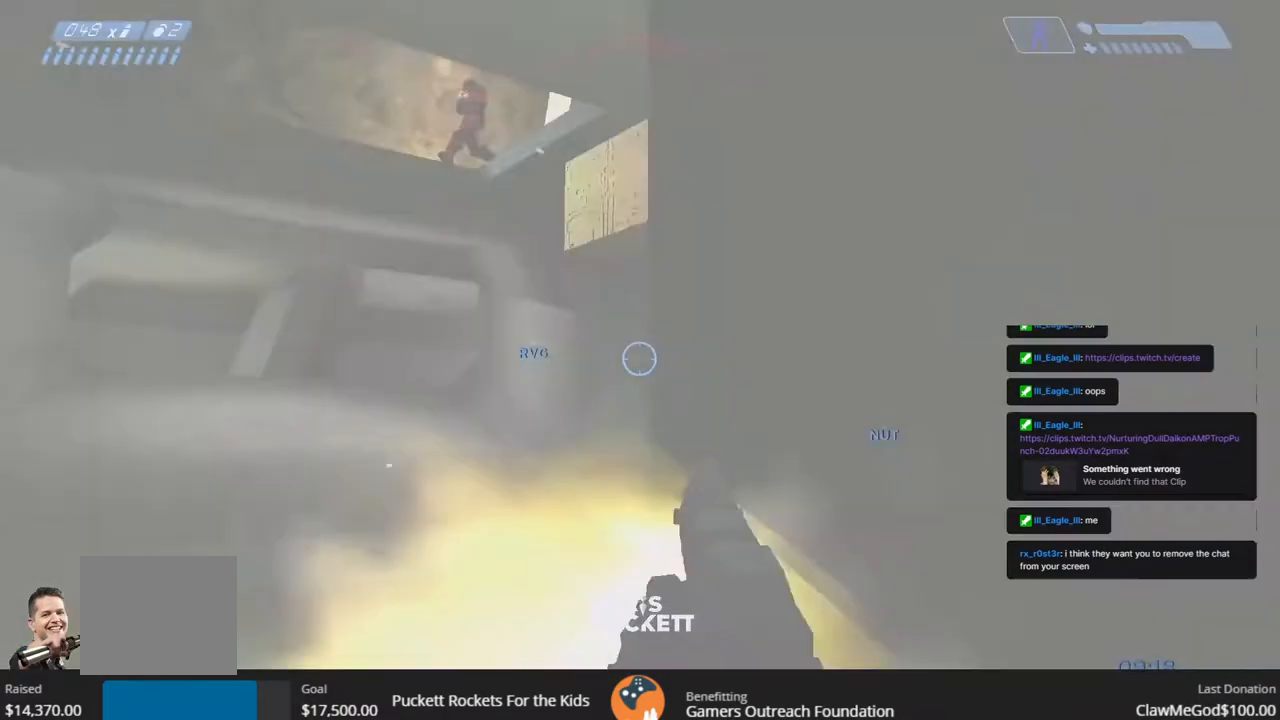
{"buttons": ["R2"], "left_stick": "right", "right_stick": "center", "events": [[183, "R2", "down"], [383, "left_stick", "right"], [400, "right_stick", "center"]]}
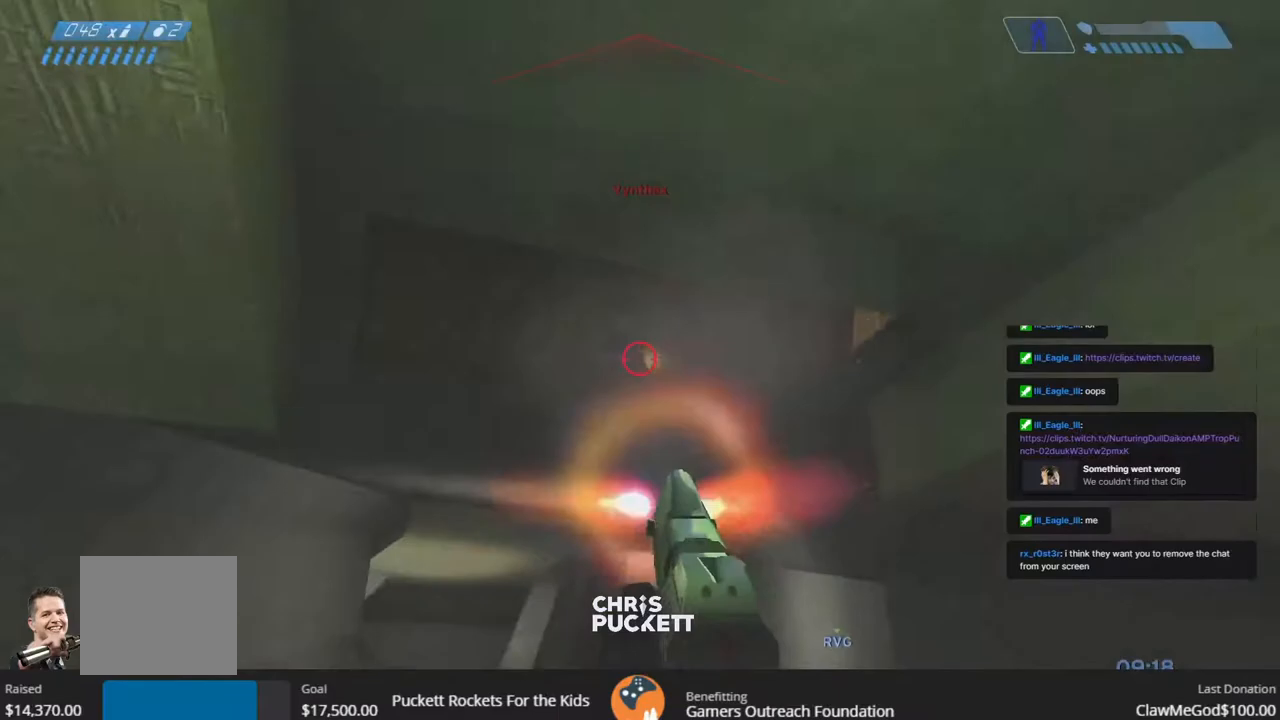
{"buttons": ["R2"], "left_stick": "right", "right_stick": "center", "events": [[17, "right_stick", "up-left"], [250, "right_stick", "up"], [433, "right_stick", "center"]]}
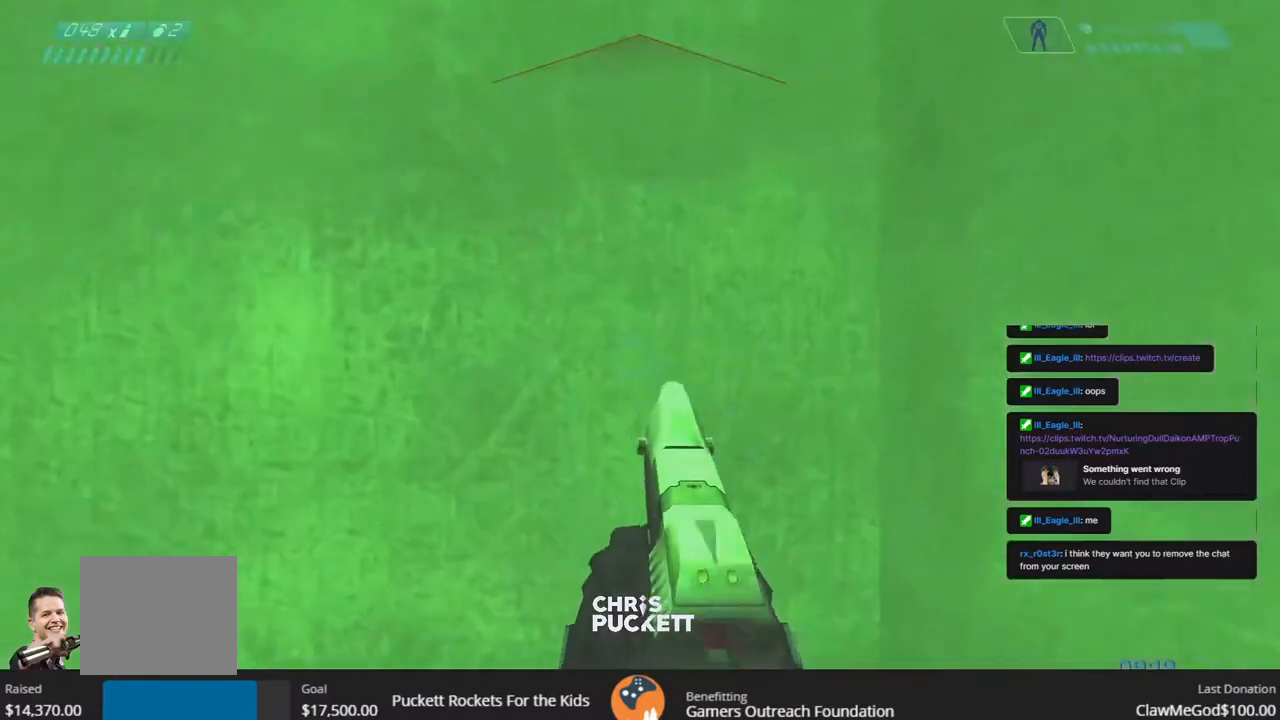
{"buttons": [], "left_stick": "up-left", "right_stick": "right", "events": [[33, "R1", "down"], [67, "left_stick", "up-left"], [400, "R1", "up"], [400, "R2", "up"], [467, "right_stick", "right"]]}
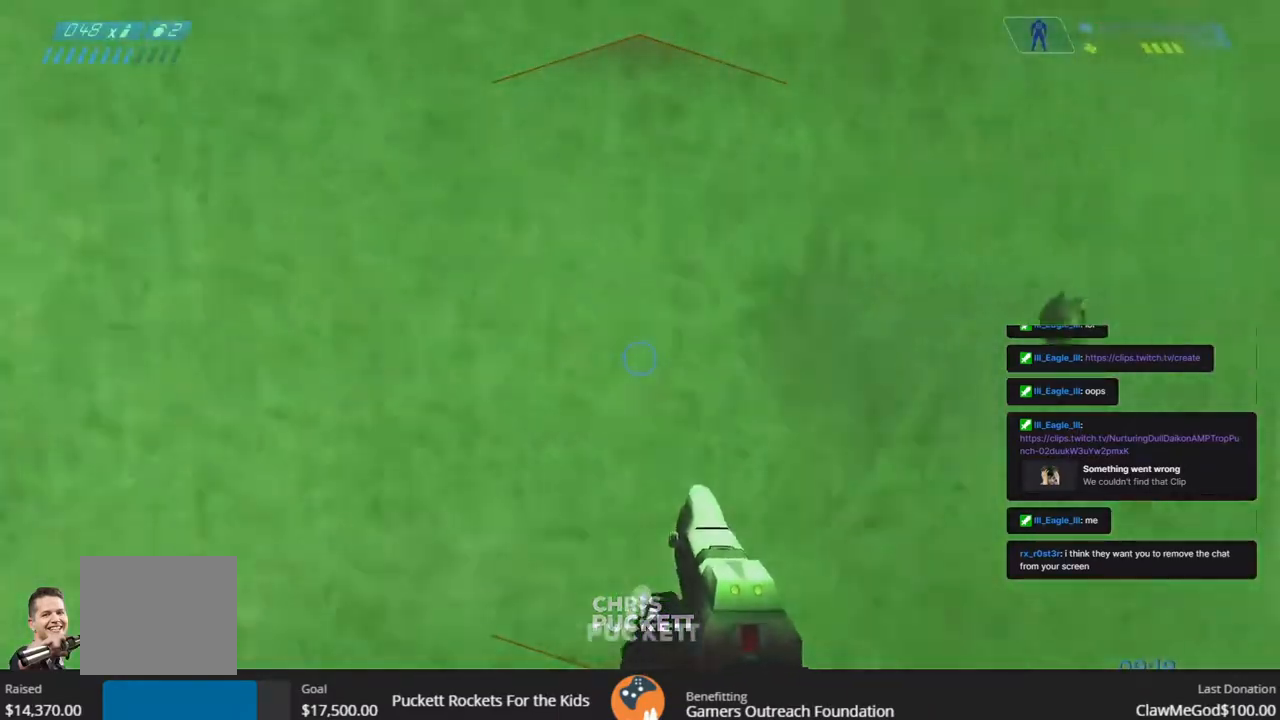
{"buttons": [], "left_stick": "left", "right_stick": "right", "events": [[100, "left_stick", "down-right"], [333, "left_stick", "left"]]}
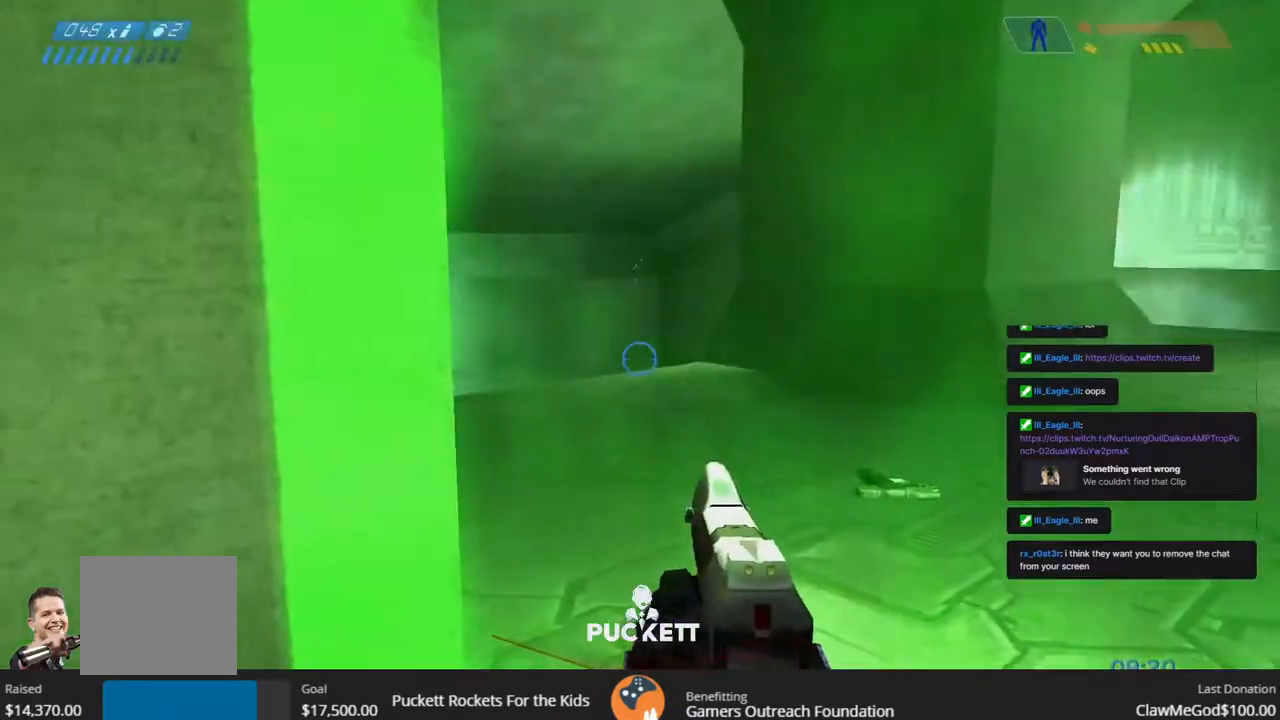
{"buttons": [], "left_stick": "up-right", "right_stick": "center", "events": [[383, "L1", "down"], [383, "left_stick", "up"], [383, "right_stick", "center"], [450, "L1", "up"], [450, "left_stick", "up-right"]]}
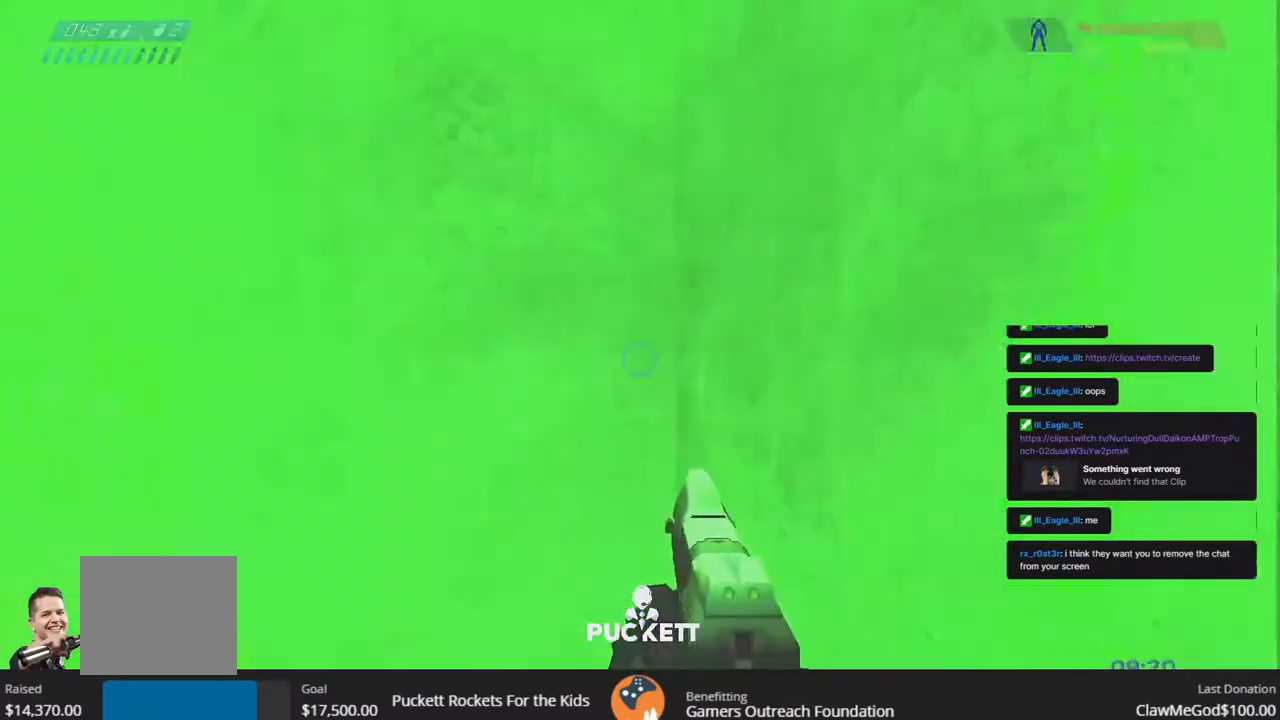
{"buttons": [], "left_stick": "up", "right_stick": "center", "events": [[183, "left_stick", "up"], [200, "right_stick", "right"], [400, "right_stick", "center"]]}
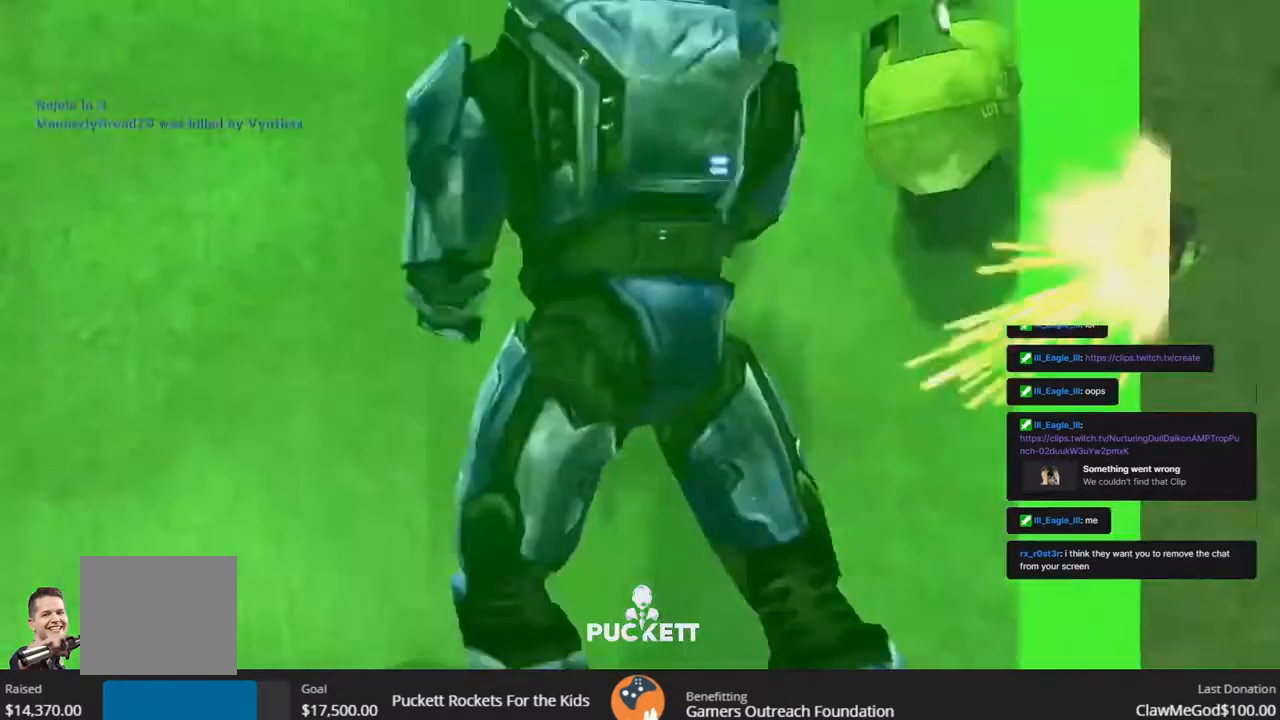
{"buttons": [], "left_stick": "center", "right_stick": "center", "events": [[150, "right_stick", "right"], [200, "left_stick", "up-left"], [367, "right_stick", "center"], [383, "left_stick", "center"]]}